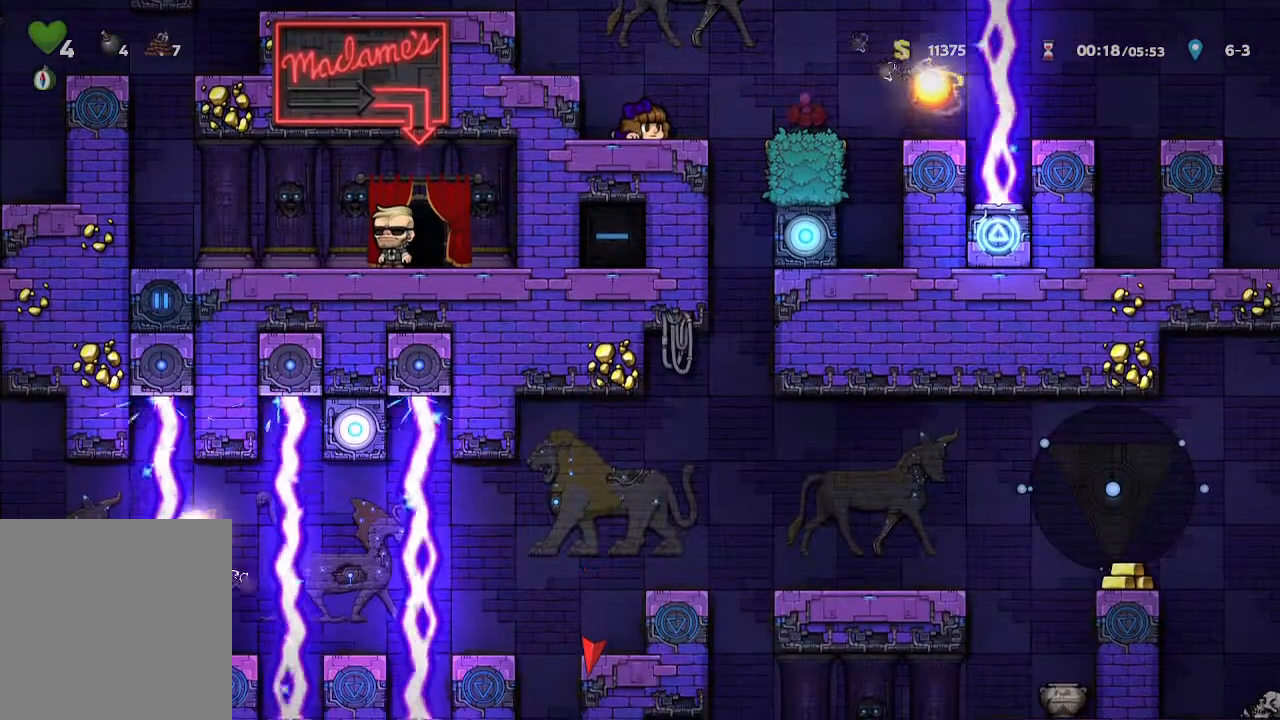
Gameplay with a controller (Xbox layout); each line is a JSON object with the inputs held at the frame after it. "events" lists button and stick changes between this image and that frame as [ms after this image, input, new state], when the widget could be followed in between.
{"buttons": [], "left_stick": "down", "right_stick": "center"}
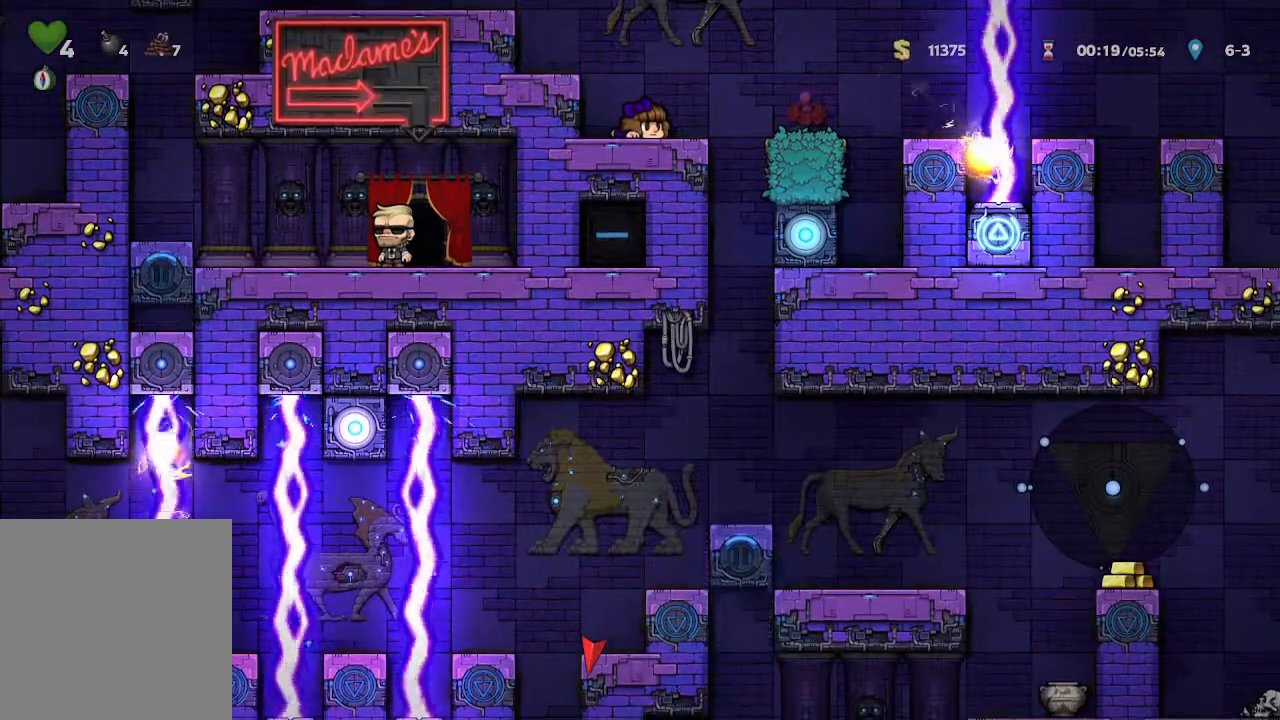
{"buttons": [], "left_stick": "down", "right_stick": "center", "events": [[50, "B", "down"], [100, "B", "up"]]}
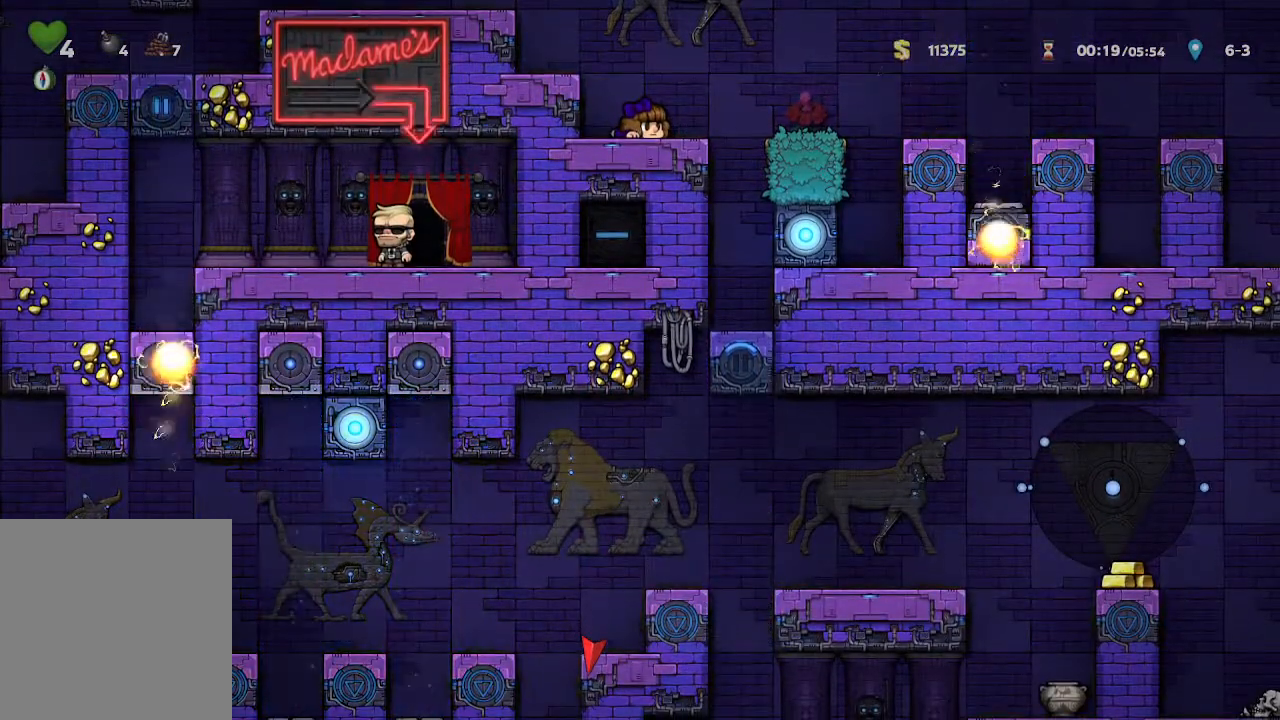
{"buttons": [], "left_stick": "center", "right_stick": "center", "events": [[467, "left_stick", "center"]]}
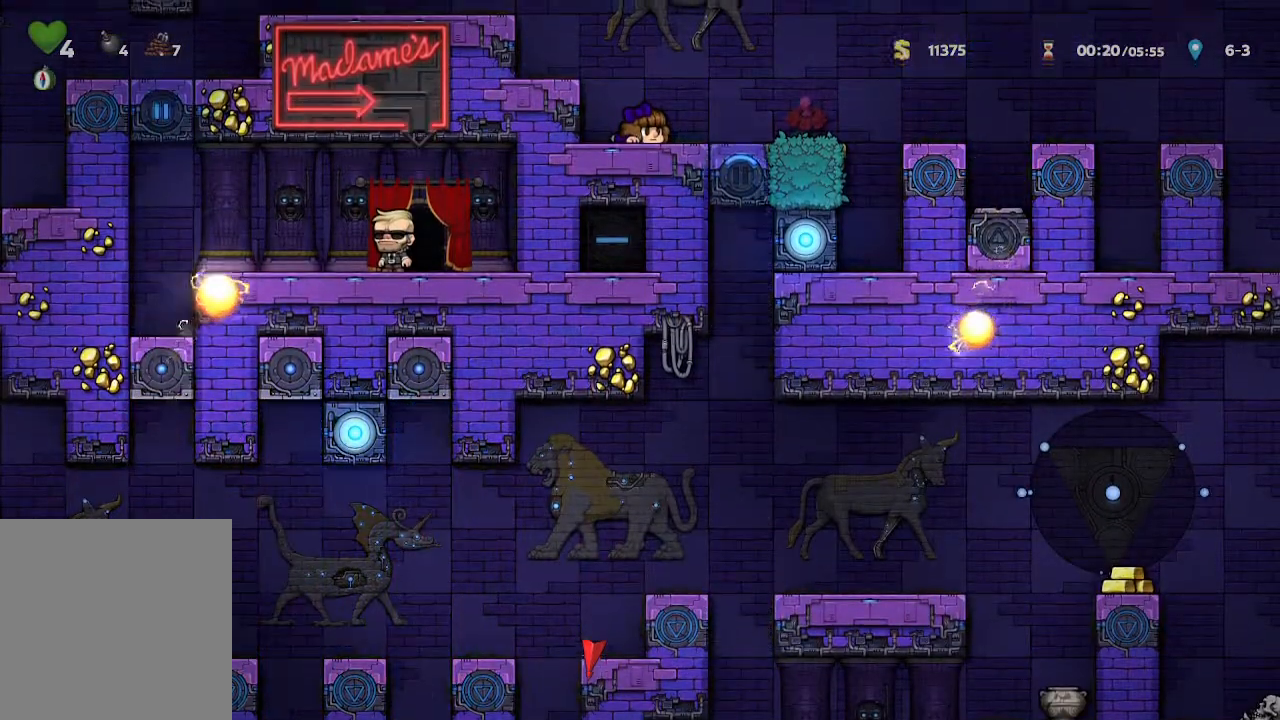
{"buttons": ["X"], "left_stick": "center", "right_stick": "center", "events": [[250, "left_stick", "right"], [417, "X", "down"], [433, "left_stick", "center"]]}
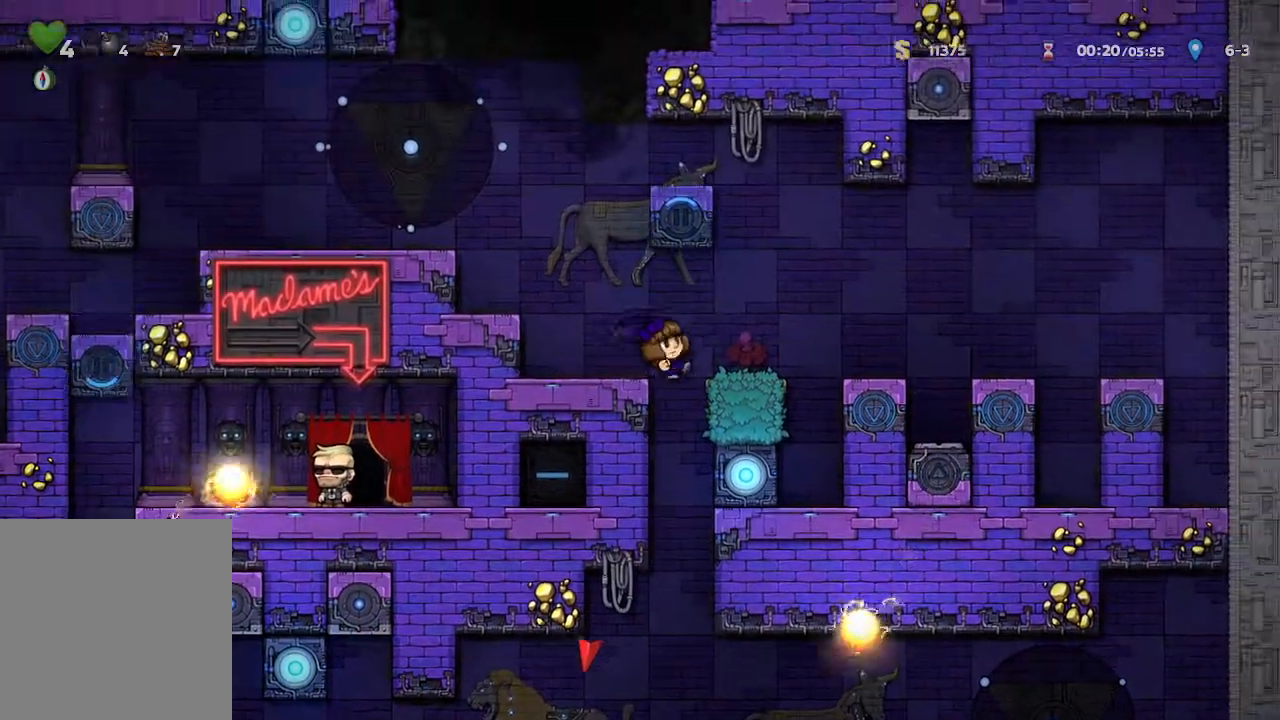
{"buttons": [], "left_stick": "center", "right_stick": "center", "events": [[100, "X", "up"], [217, "left_stick", "left"], [383, "left_stick", "center"]]}
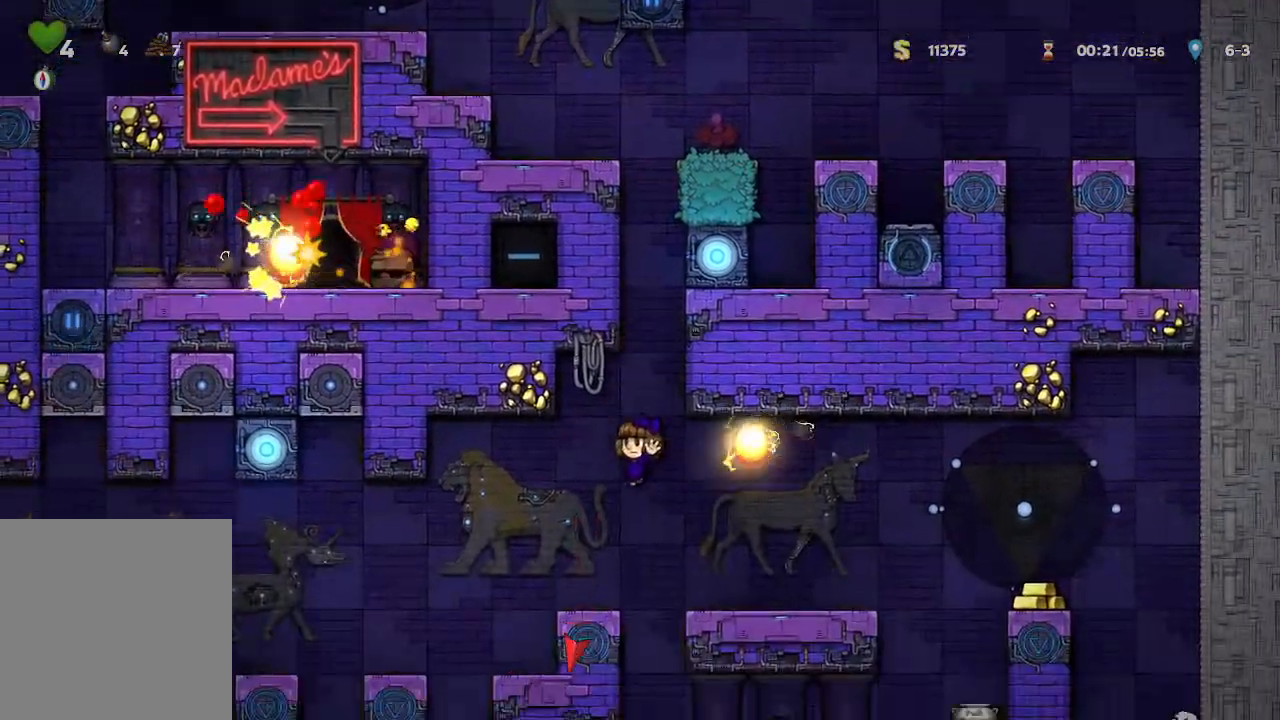
{"buttons": [], "left_stick": "center", "right_stick": "center", "events": [[250, "A", "down"], [350, "A", "up"], [383, "left_stick", "up-left"], [483, "left_stick", "center"]]}
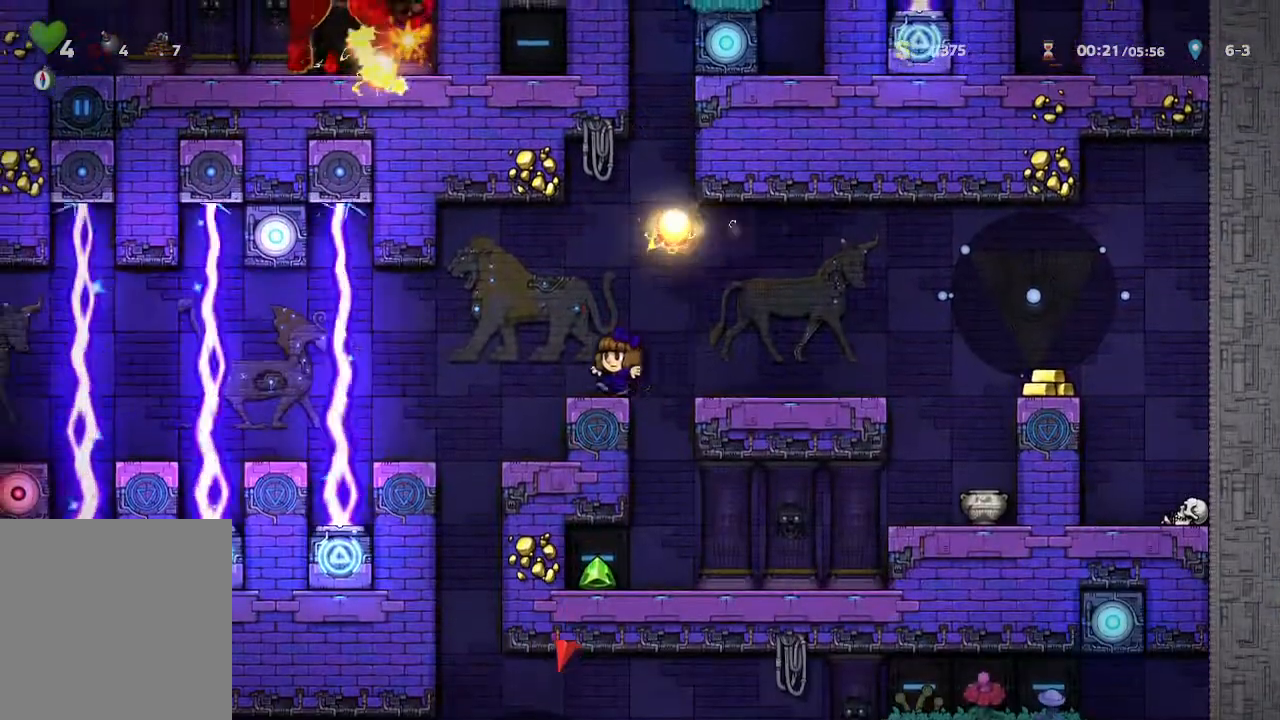
{"buttons": [], "left_stick": "up-left", "right_stick": "center", "events": [[300, "left_stick", "down"], [450, "left_stick", "center"], [500, "left_stick", "up-left"]]}
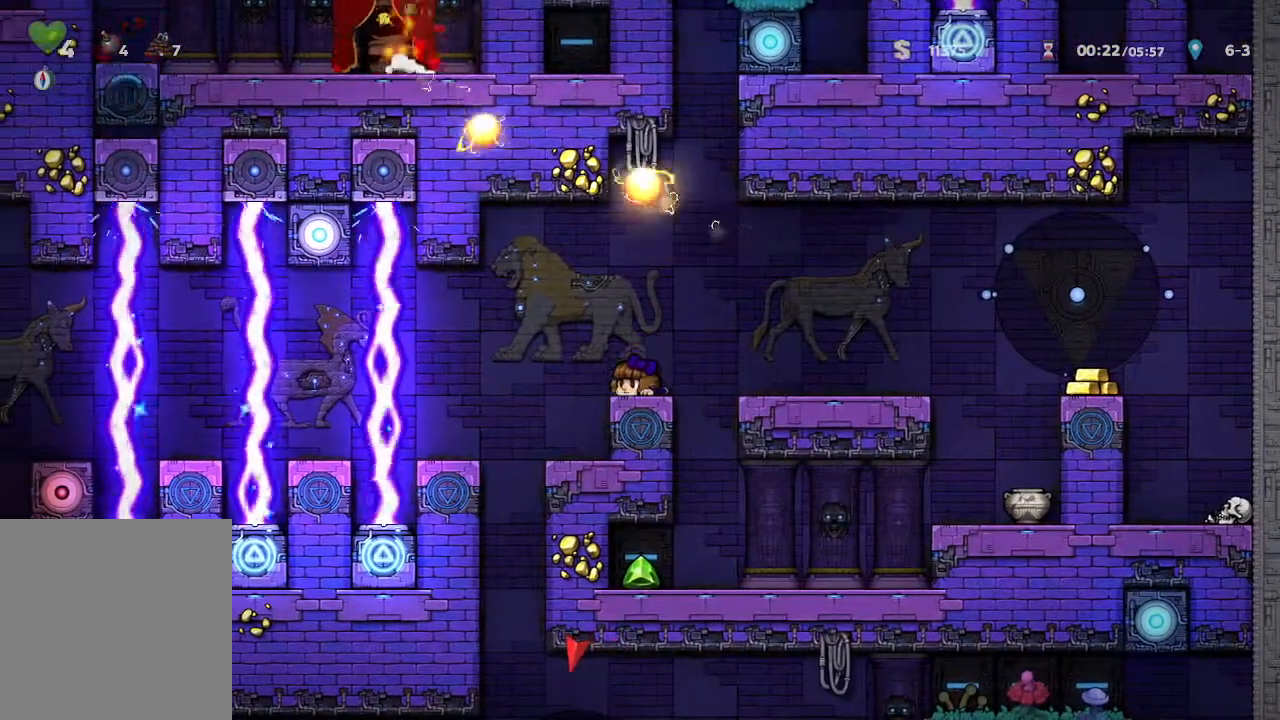
{"buttons": [], "left_stick": "right", "right_stick": "center", "events": [[167, "left_stick", "center"], [383, "left_stick", "right"]]}
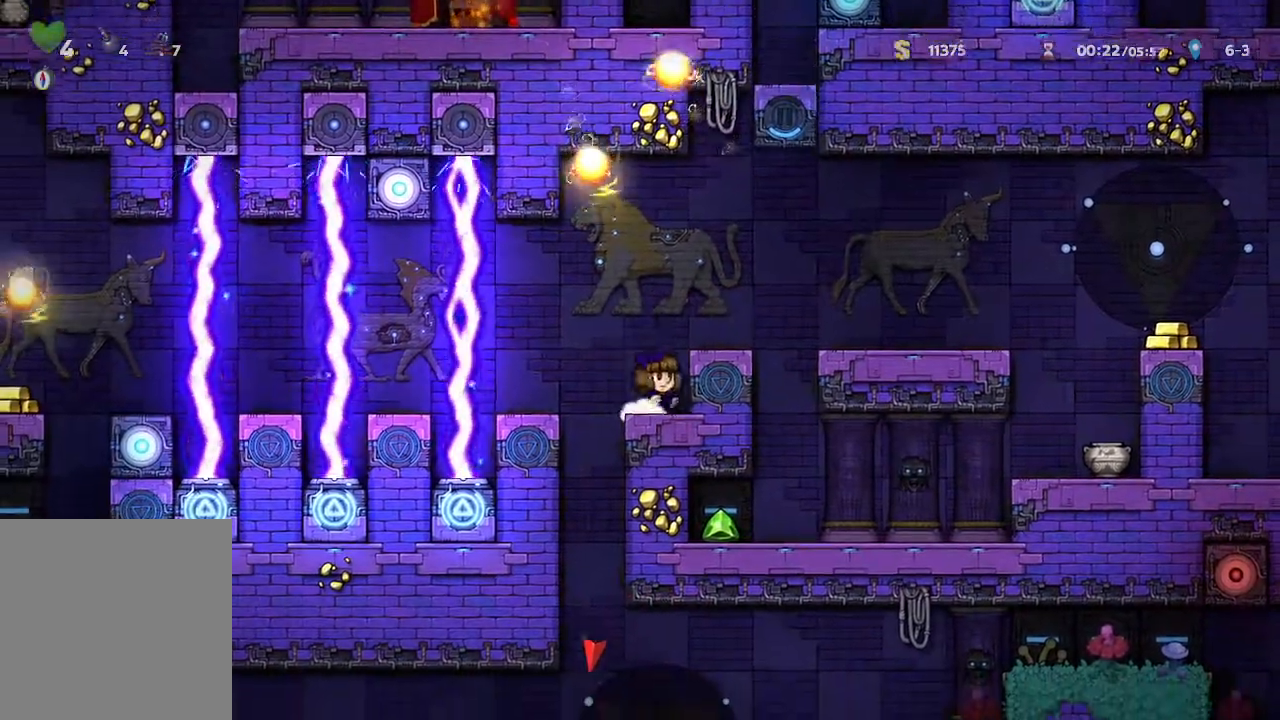
{"buttons": [], "left_stick": "down", "right_stick": "center", "events": [[67, "left_stick", "down"]]}
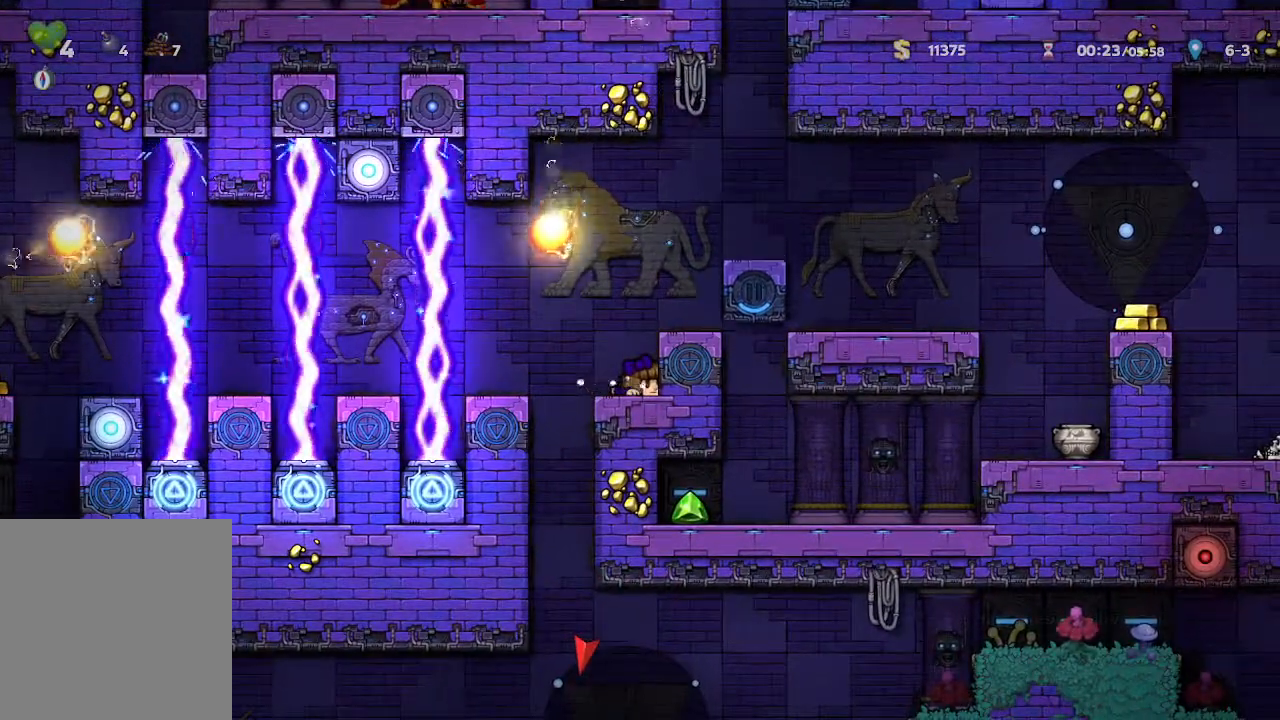
{"buttons": [], "left_stick": "down", "right_stick": "center", "events": []}
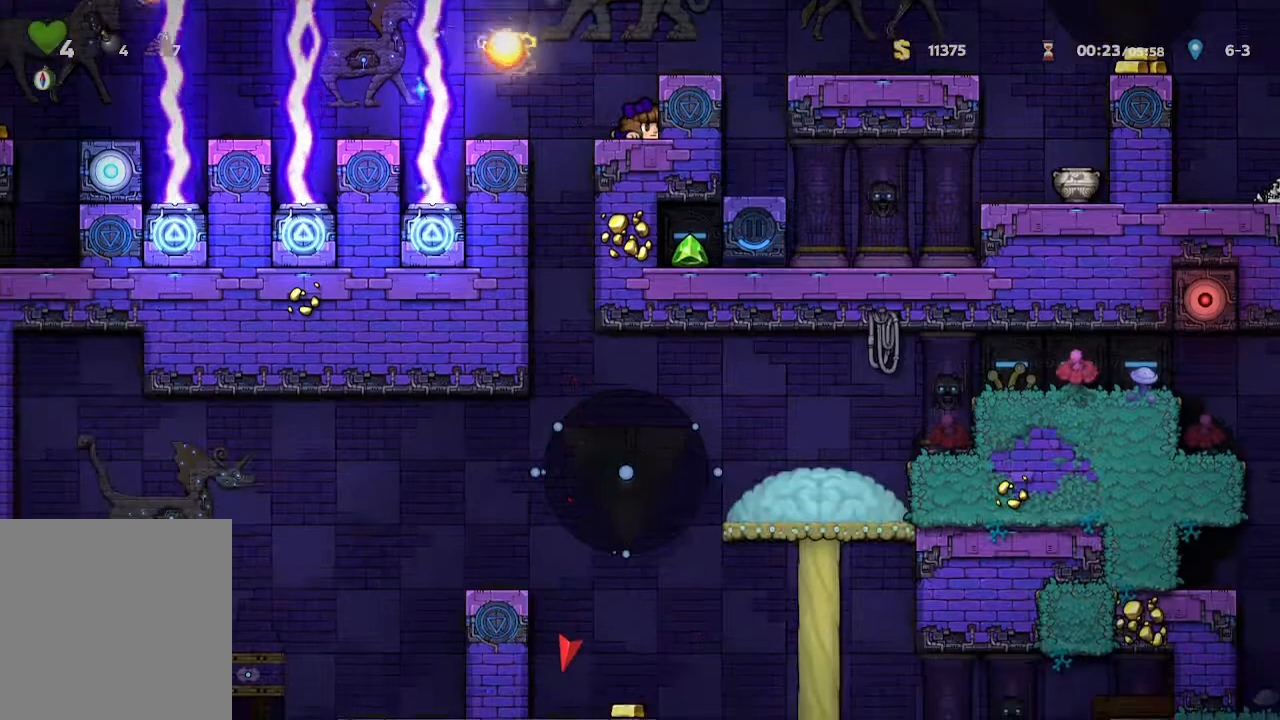
{"buttons": [], "left_stick": "center", "right_stick": "center", "events": [[317, "left_stick", "center"]]}
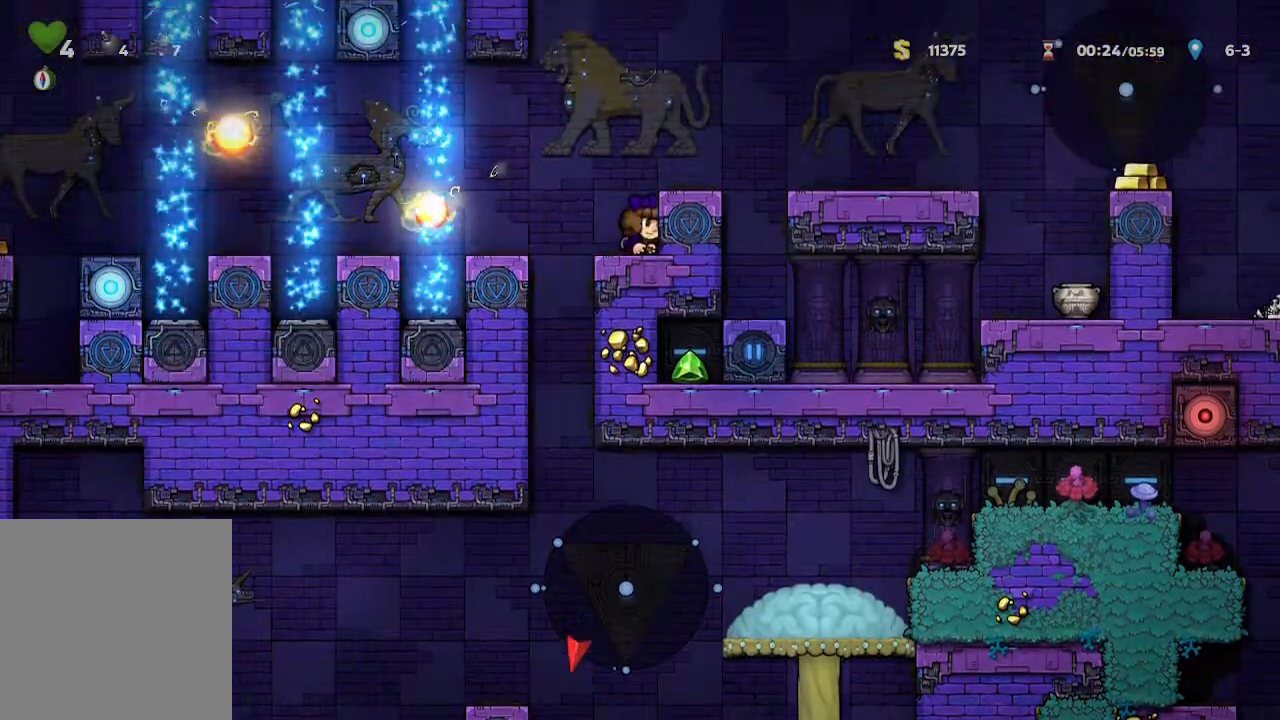
{"buttons": [], "left_stick": "left", "right_stick": "center", "events": [[33, "left_stick", "left"], [167, "left_stick", "center"], [217, "X", "down"], [400, "X", "up"], [433, "left_stick", "left"]]}
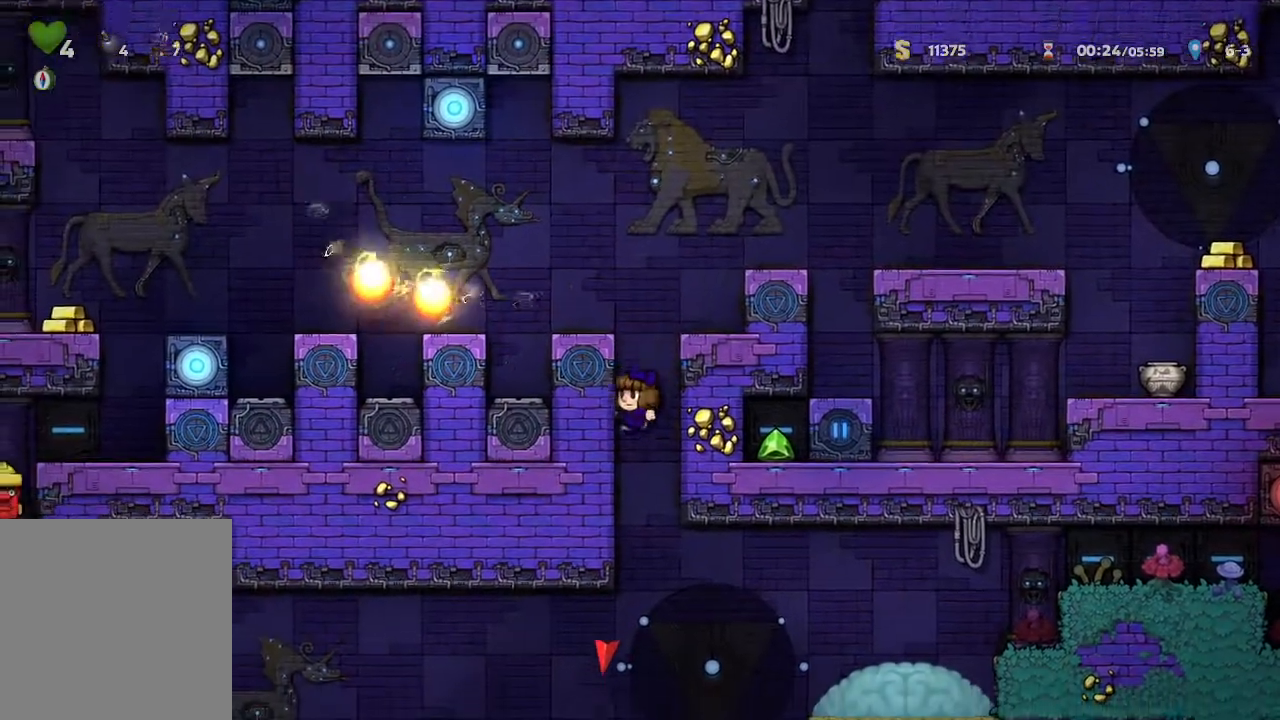
{"buttons": [], "left_stick": "center", "right_stick": "center", "events": [[83, "left_stick", "center"]]}
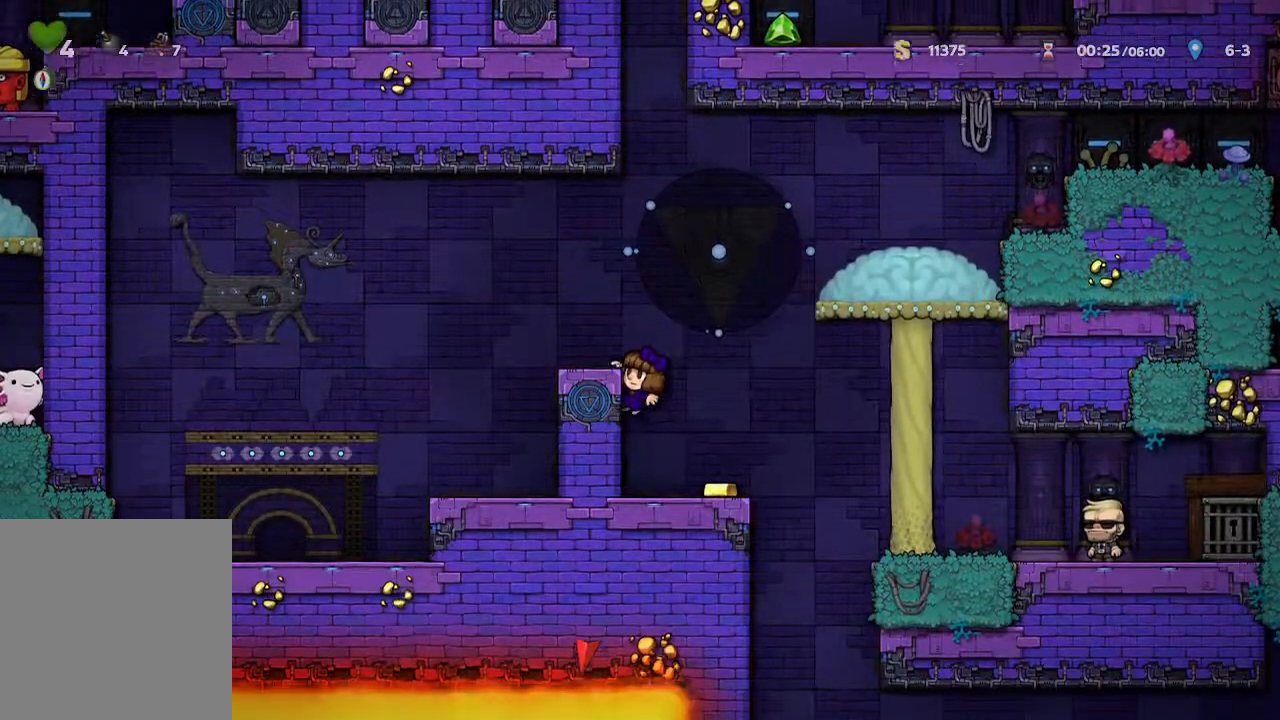
{"buttons": [], "left_stick": "center", "right_stick": "center", "events": [[183, "A", "down"], [267, "A", "up"], [300, "left_stick", "up-right"], [400, "left_stick", "center"]]}
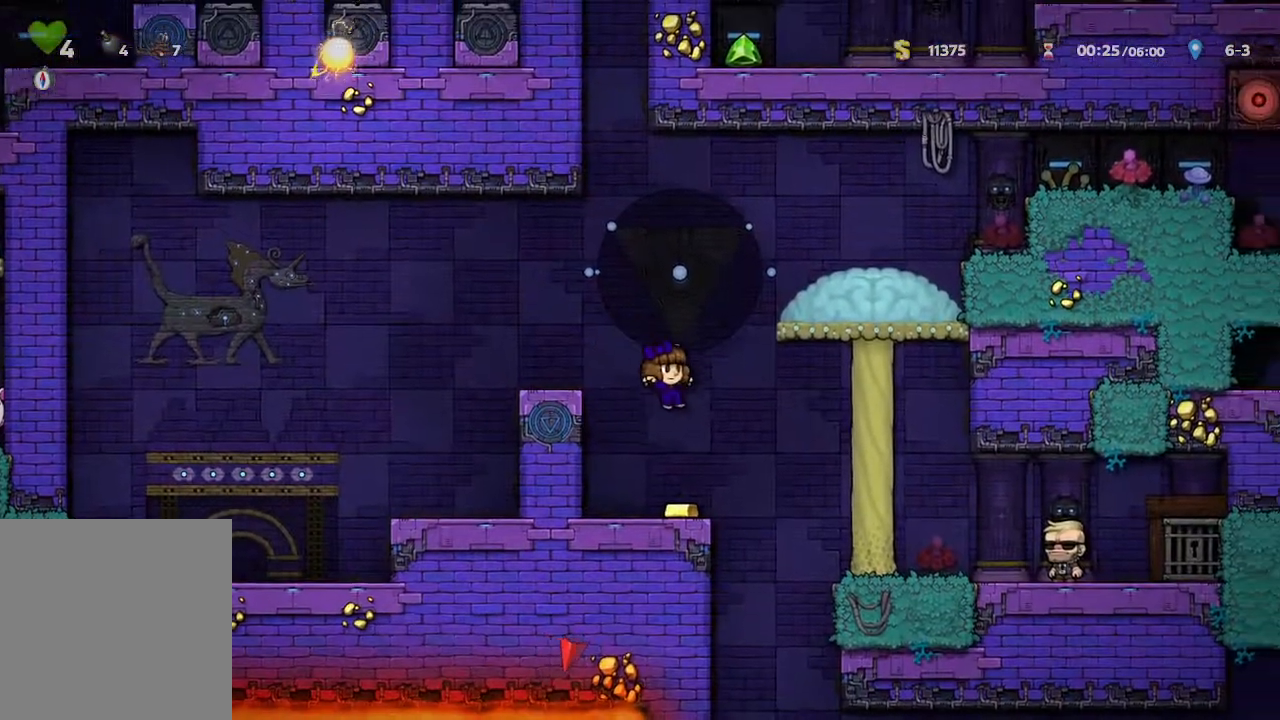
{"buttons": [], "left_stick": "down", "right_stick": "center", "events": [[183, "left_stick", "down"]]}
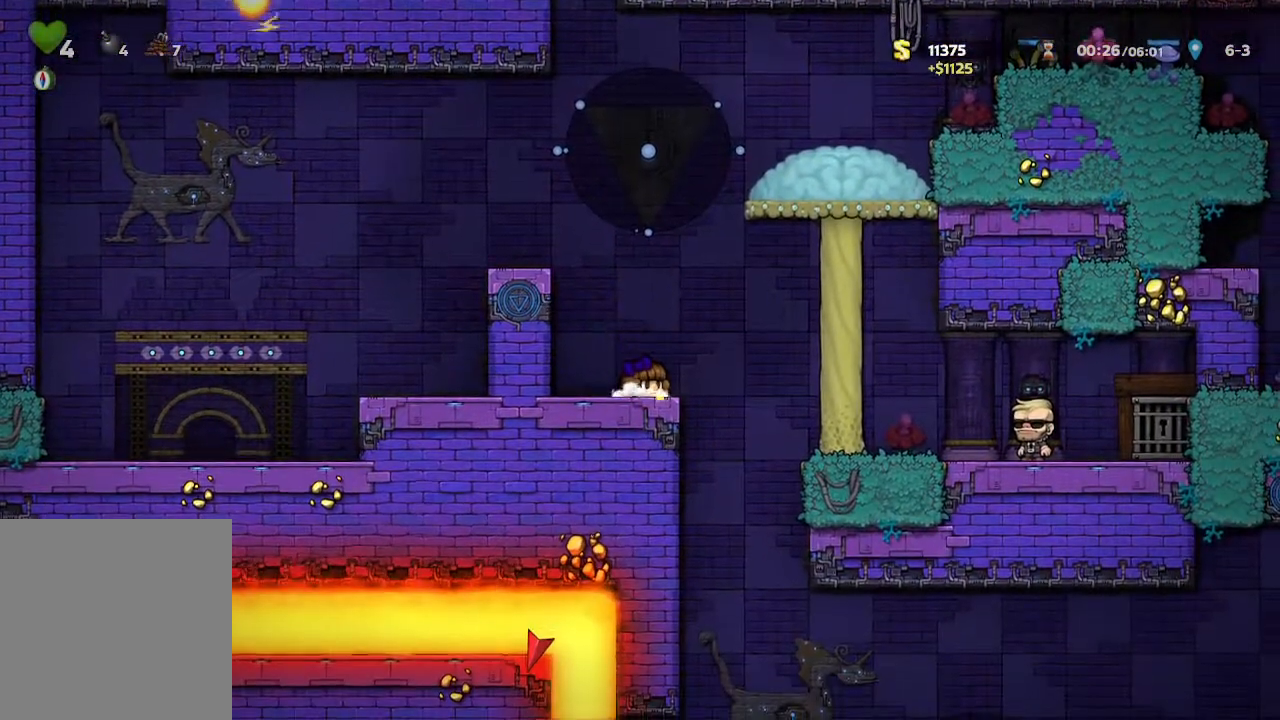
{"buttons": [], "left_stick": "down", "right_stick": "center", "events": []}
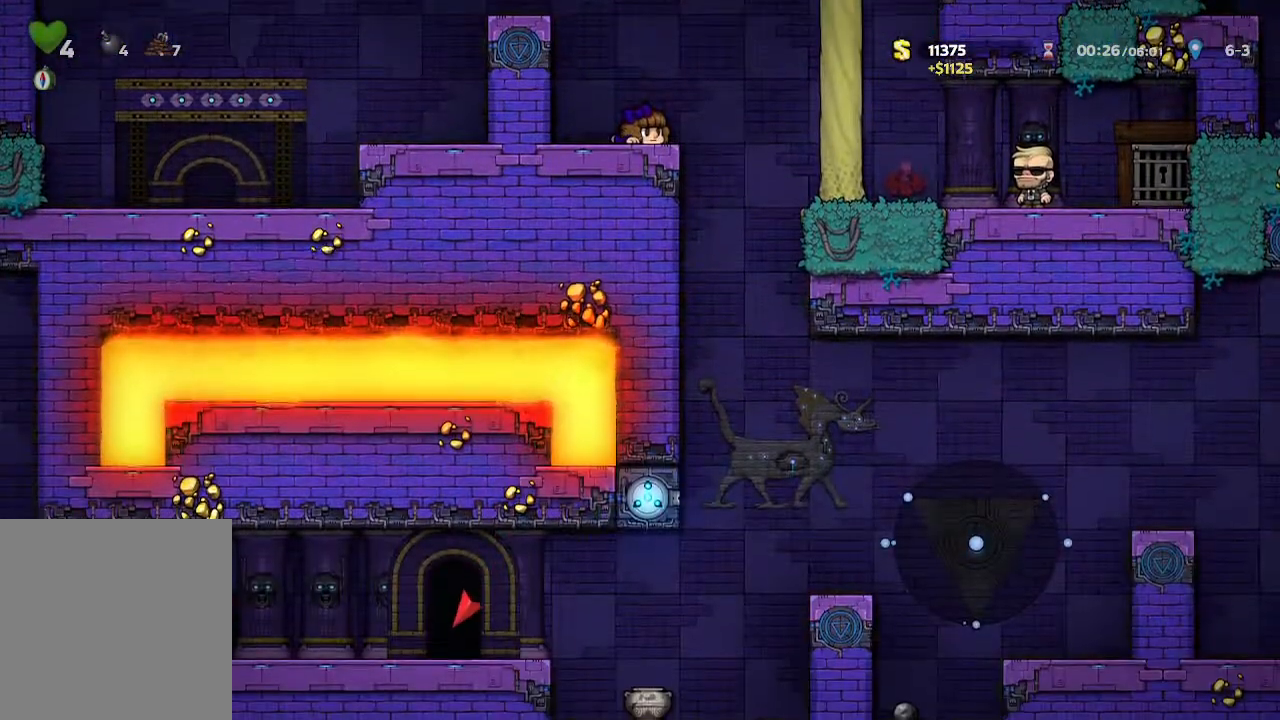
{"buttons": [], "left_stick": "down", "right_stick": "center", "events": []}
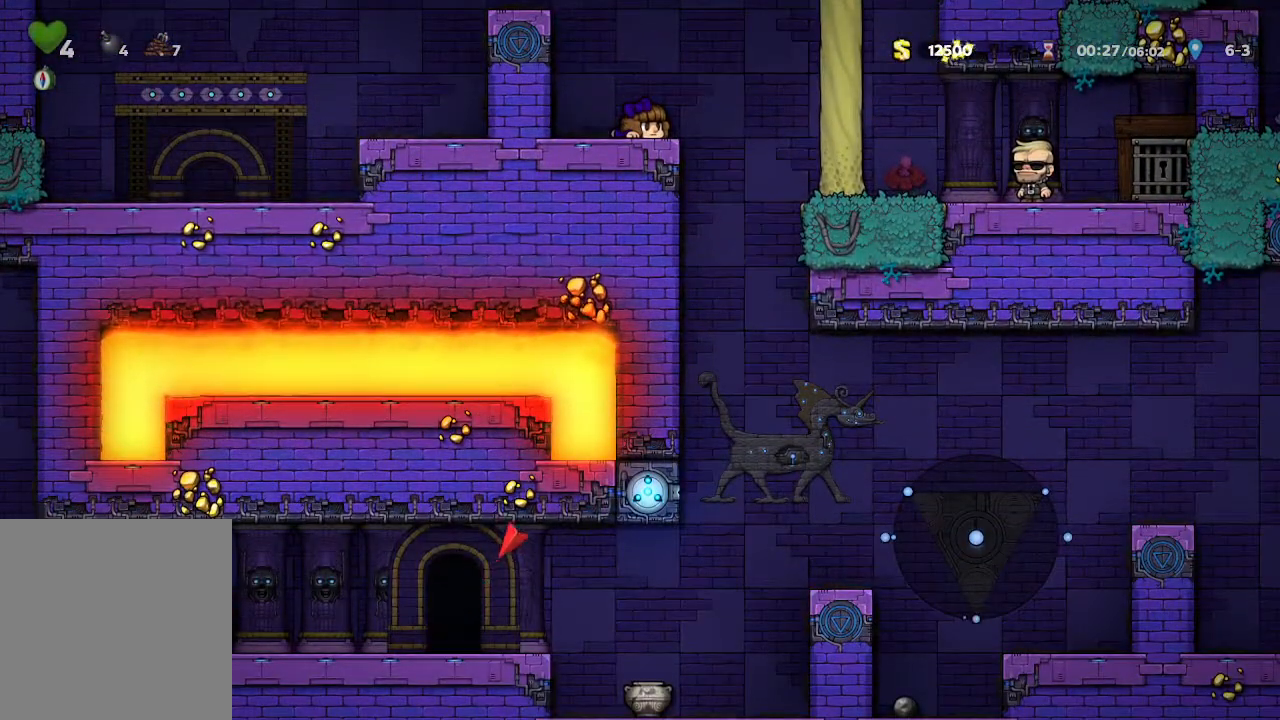
{"buttons": [], "left_stick": "right", "right_stick": "center", "events": [[483, "left_stick", "right"]]}
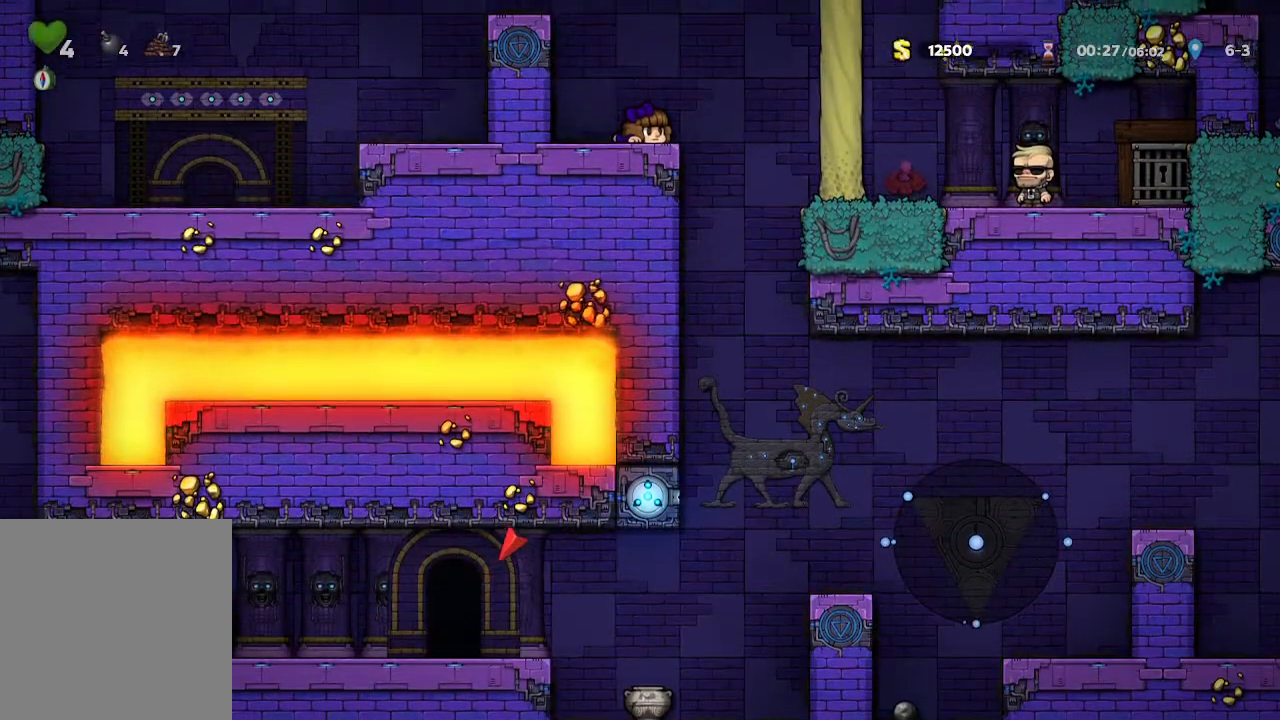
{"buttons": [], "left_stick": "center", "right_stick": "center", "events": [[367, "left_stick", "center"]]}
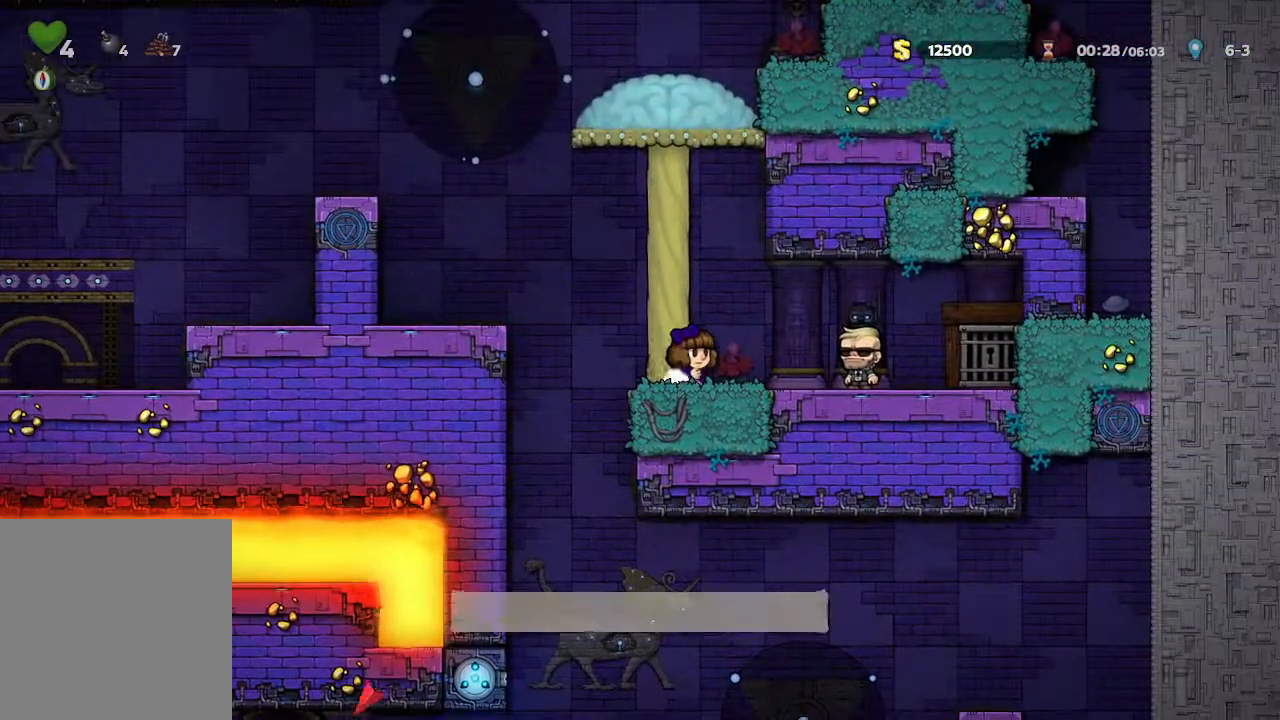
{"buttons": [], "left_stick": "down", "right_stick": "center", "events": [[33, "left_stick", "up-left"], [117, "left_stick", "center"], [467, "left_stick", "down"]]}
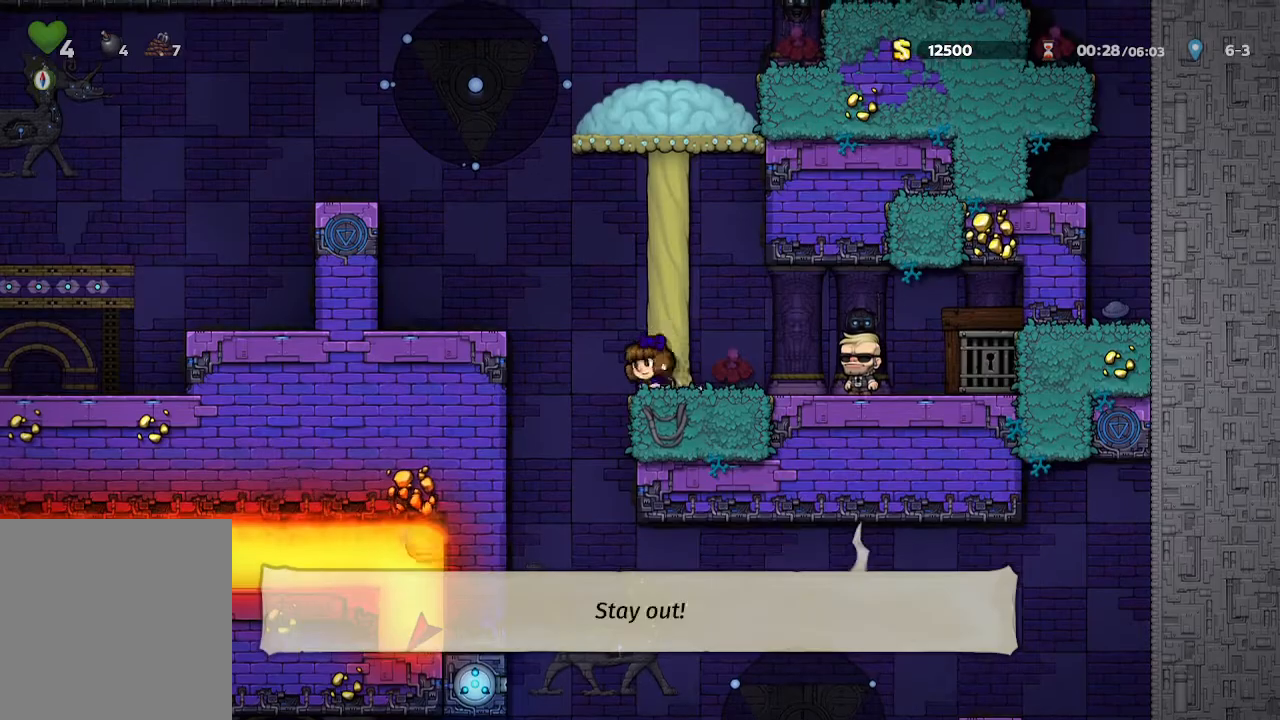
{"buttons": [], "left_stick": "down", "right_stick": "center", "events": [[233, "Y", "down"], [367, "Y", "up"]]}
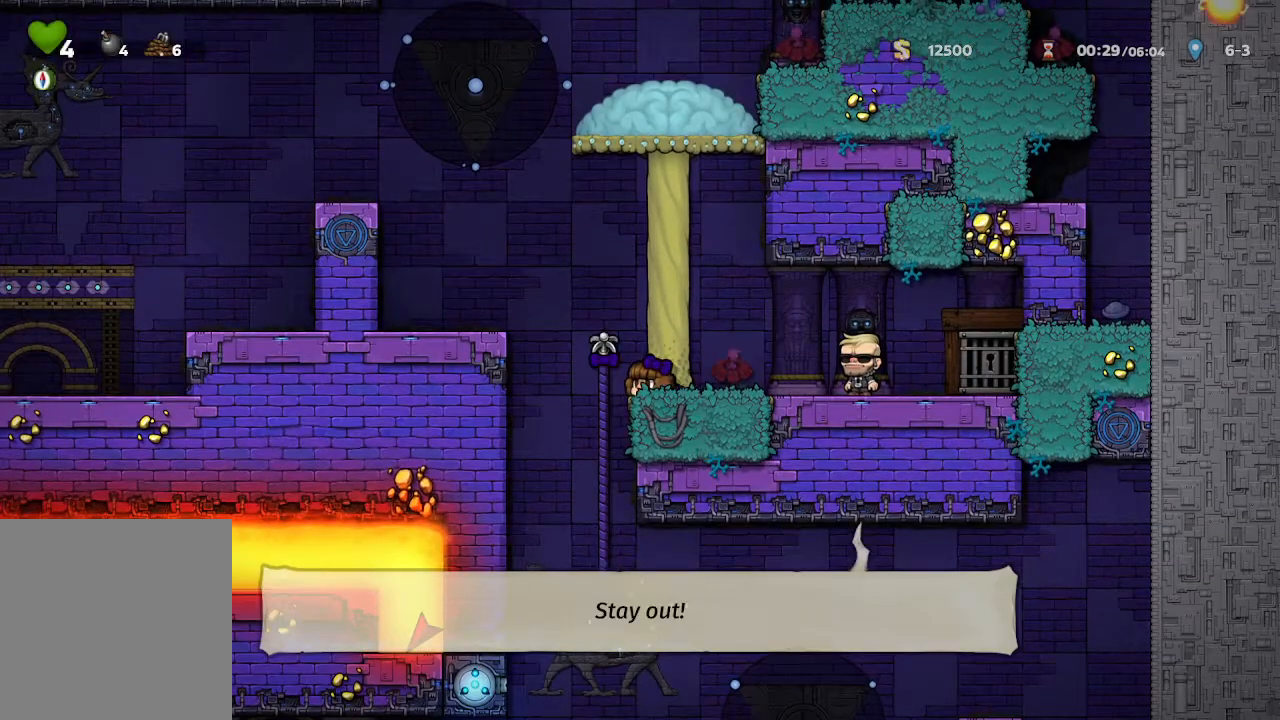
{"buttons": [], "left_stick": "center", "right_stick": "center", "events": [[400, "left_stick", "center"]]}
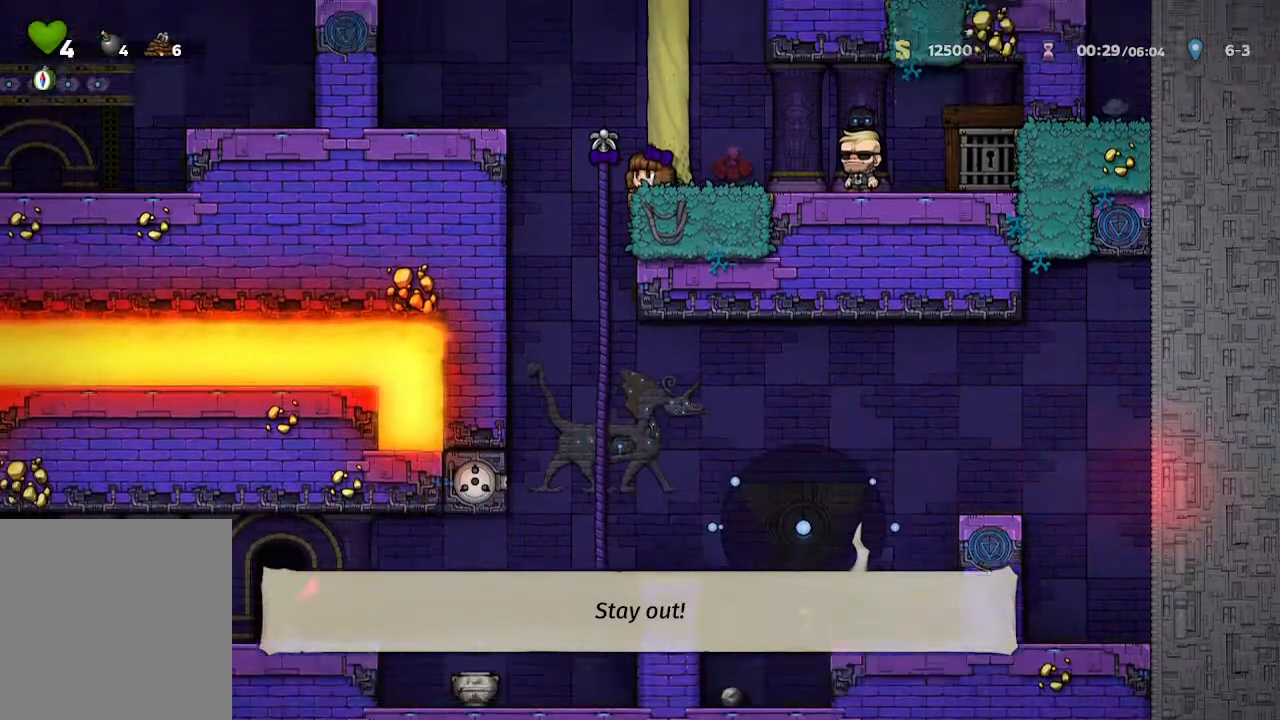
{"buttons": [], "left_stick": "center", "right_stick": "center", "events": [[17, "left_stick", "up-left"], [167, "left_stick", "center"]]}
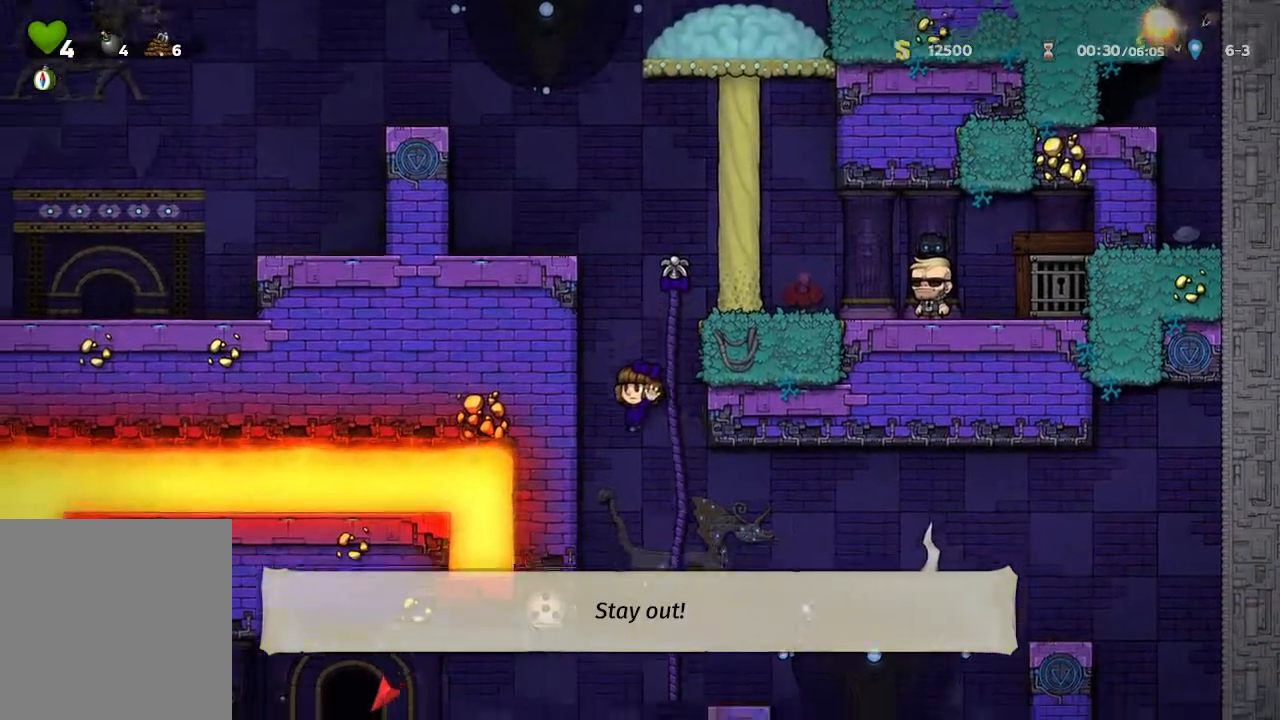
{"buttons": [], "left_stick": "up-left", "right_stick": "center", "events": [[33, "left_stick", "right"], [200, "left_stick", "center"], [483, "left_stick", "up-left"]]}
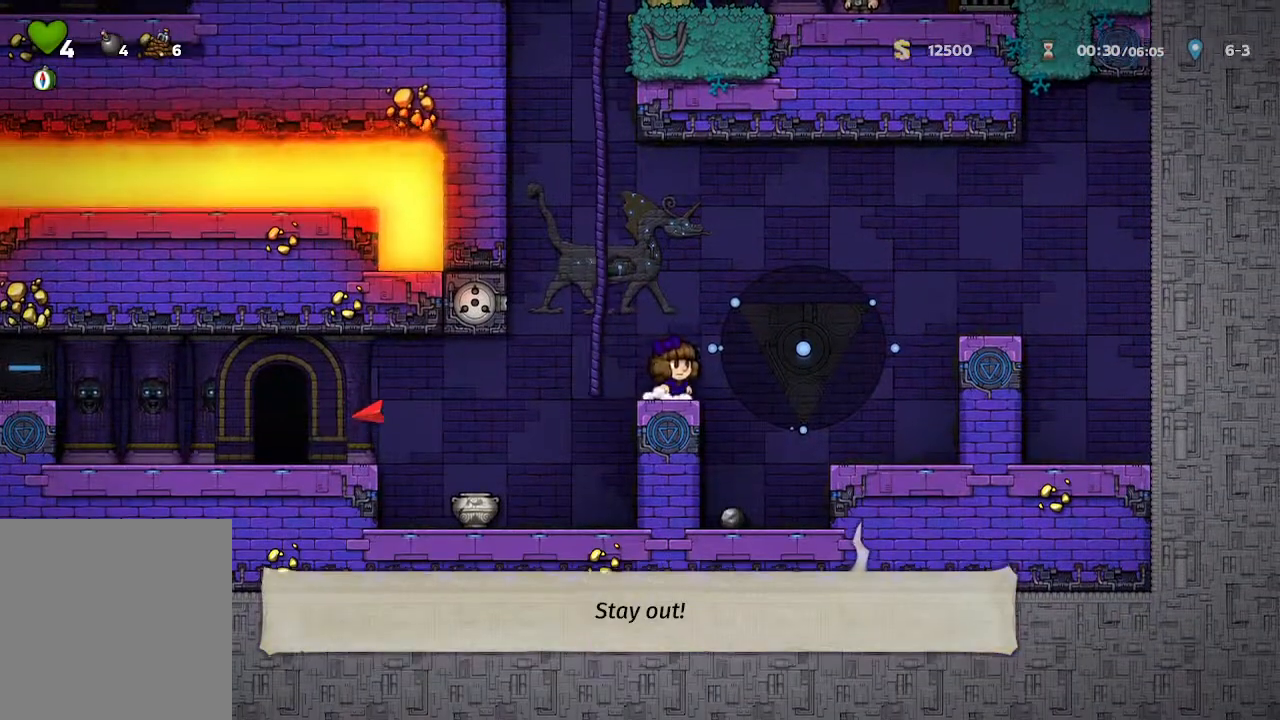
{"buttons": [], "left_stick": "up-left", "right_stick": "center", "events": []}
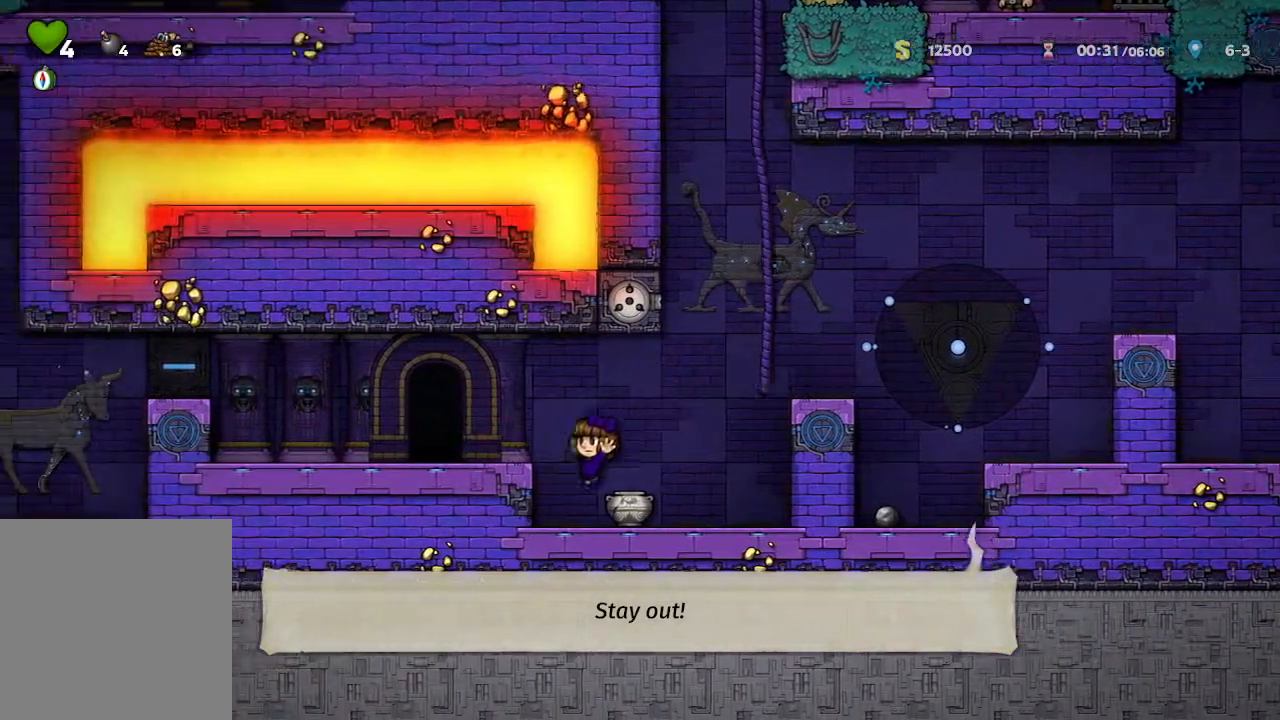
{"buttons": ["A"], "left_stick": "center", "right_stick": "center", "events": [[67, "left_stick", "center"], [483, "A", "down"]]}
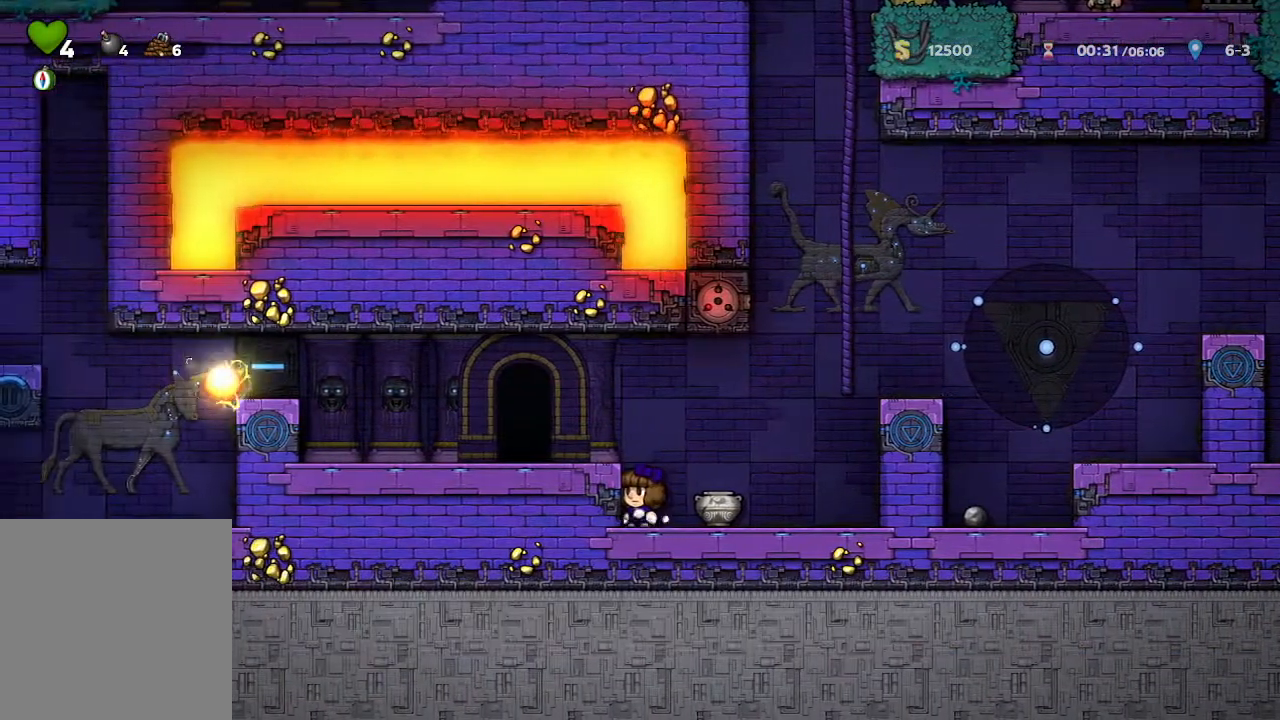
{"buttons": ["R1"], "left_stick": "center", "right_stick": "center", "events": [[117, "A", "up"], [167, "left_stick", "left"], [350, "left_stick", "center"], [467, "R1", "down"]]}
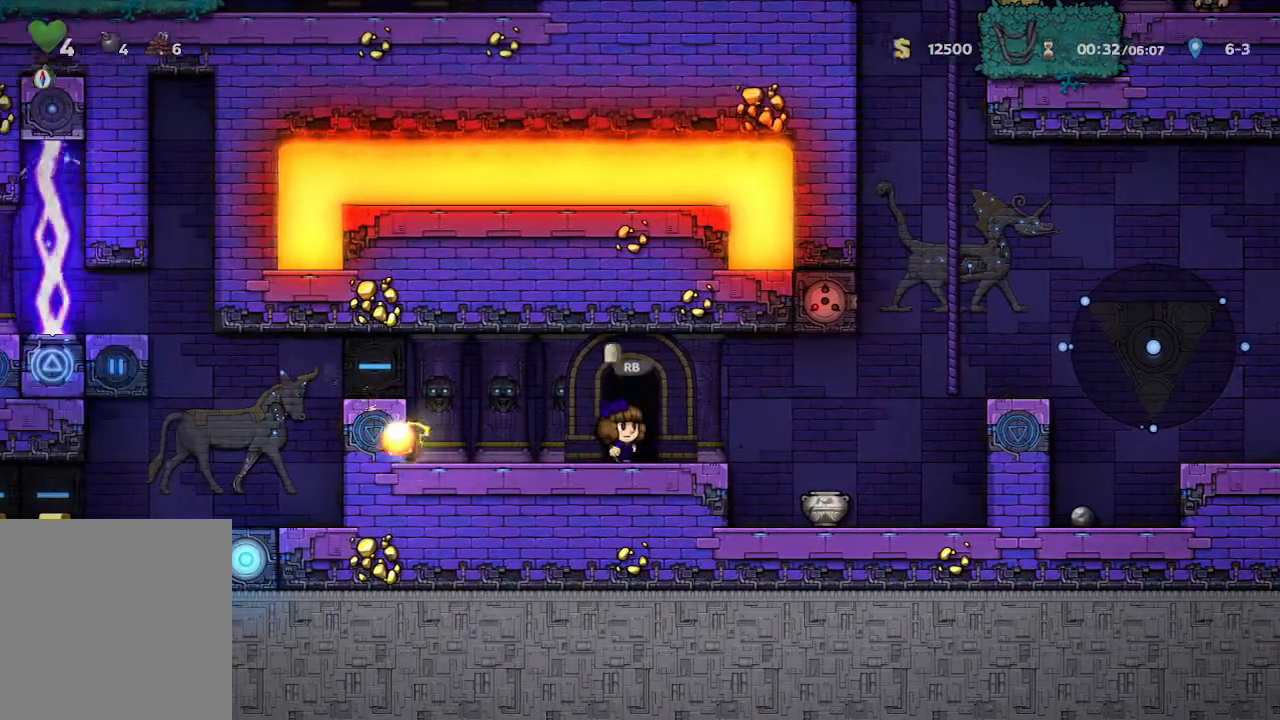
{"buttons": [], "left_stick": "center", "right_stick": "center", "events": [[83, "R1", "up"]]}
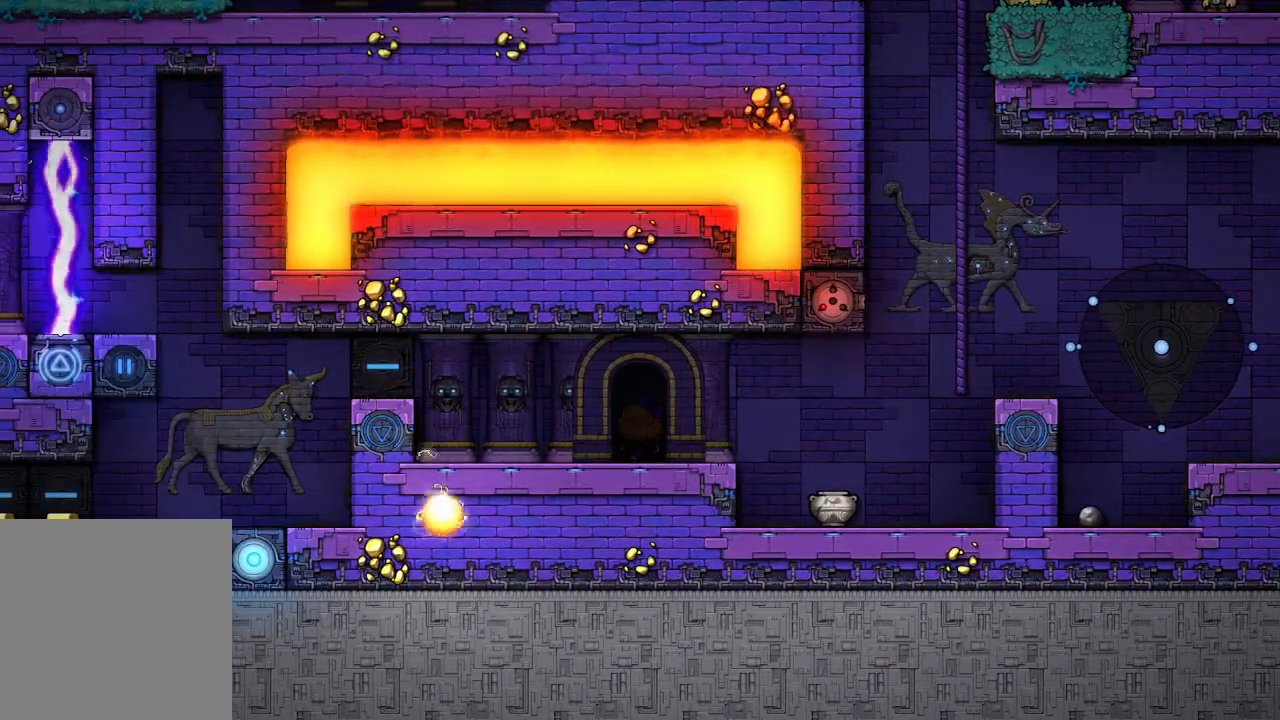
{"buttons": [], "left_stick": "center", "right_stick": "center", "events": []}
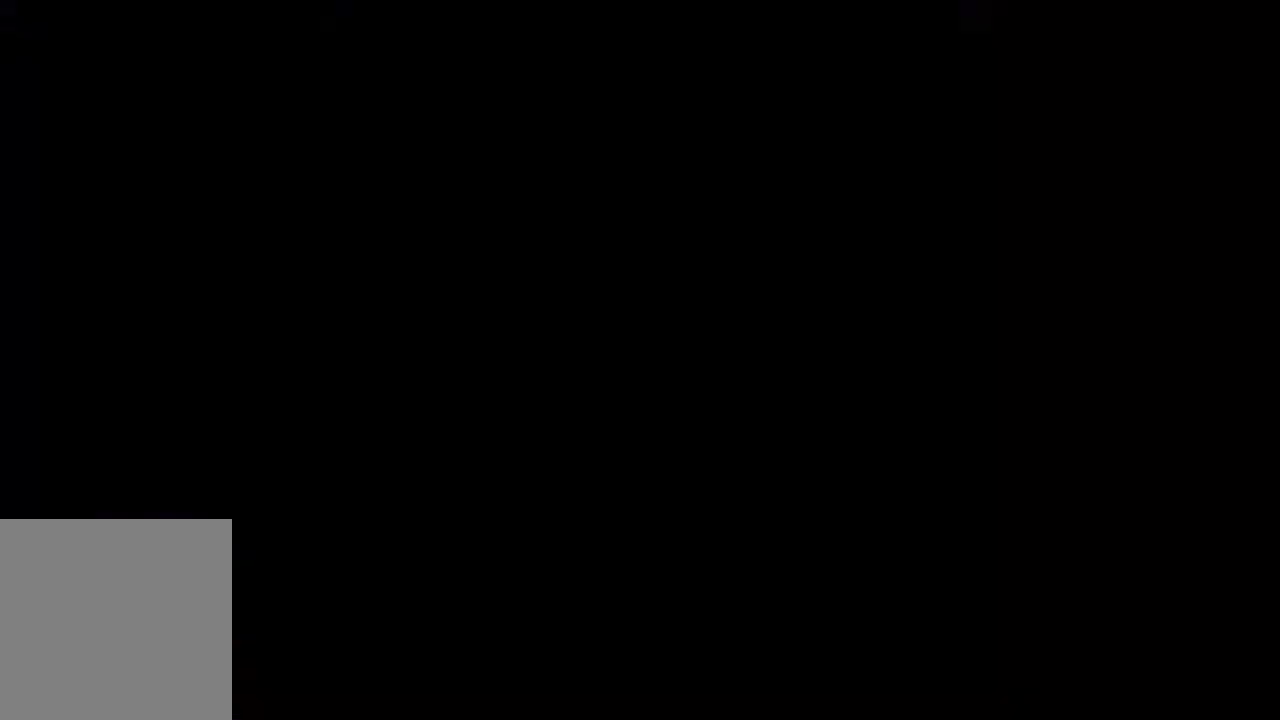
{"buttons": [], "left_stick": "center", "right_stick": "center", "events": [[233, "A", "down"], [433, "A", "up"]]}